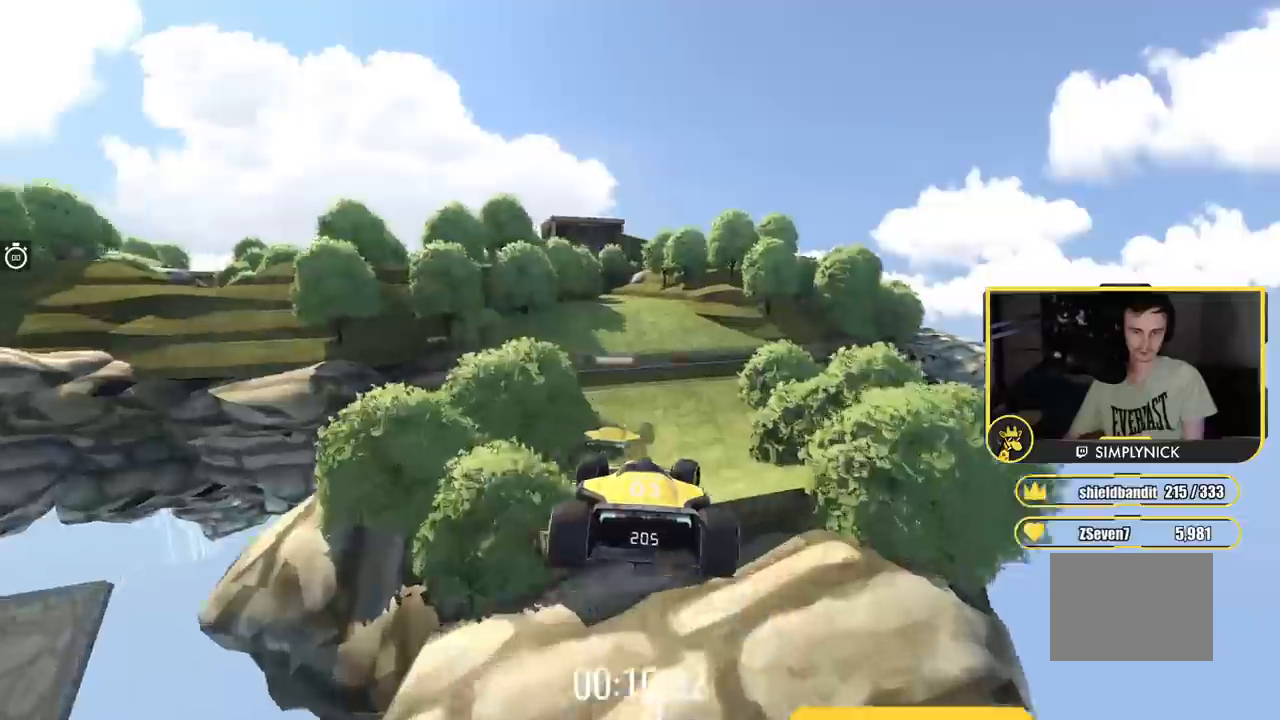
Gameplay with keyboard; each line is a JSON object with the keys held at the frame after it. "events" lists presses ("down") and releases ("up") of "down", "left", "right" and "up" between this image and that frame as [ms after this image, input, new state], when the widget could be followed in between. No other keys are recorded. Mouse input is not recorded.
{"keys": ["up"], "events": [[66, "down", "down"], [183, "down", "up"], [300, "right", "up"]]}
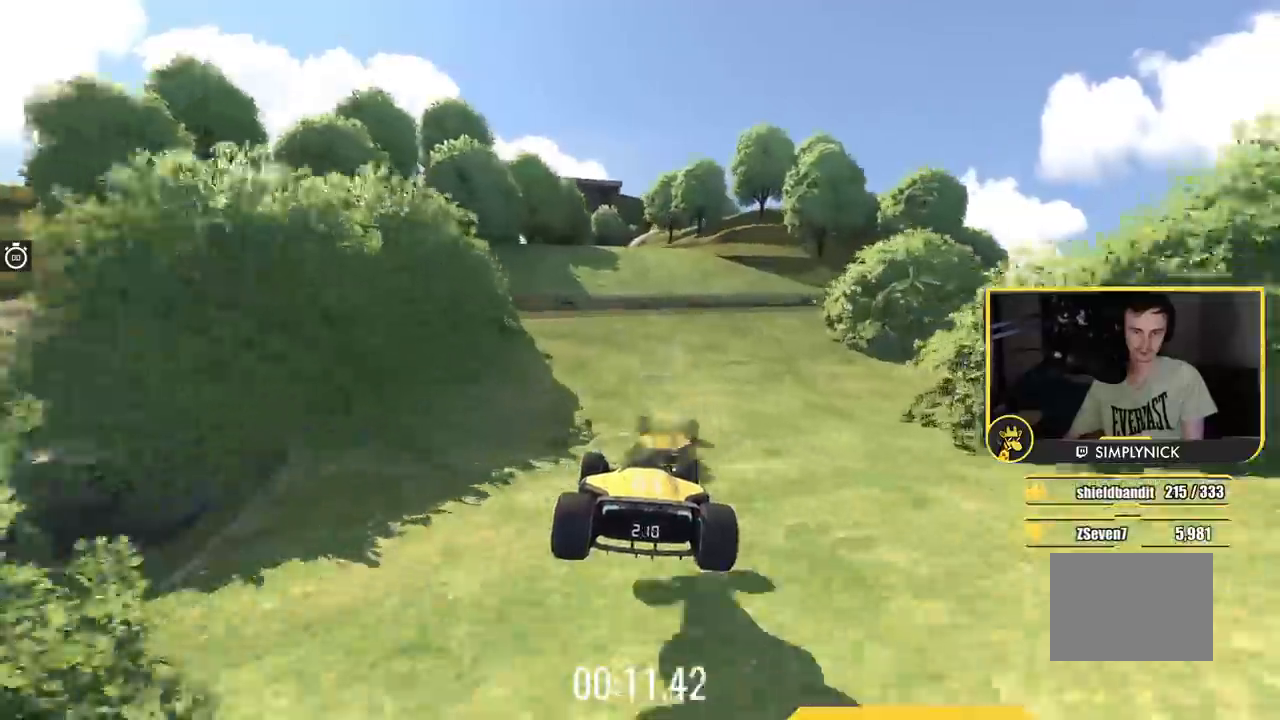
{"keys": ["up"], "events": [[83, "left", "down"], [250, "left", "up"], [350, "up", "up"], [450, "up", "down"]]}
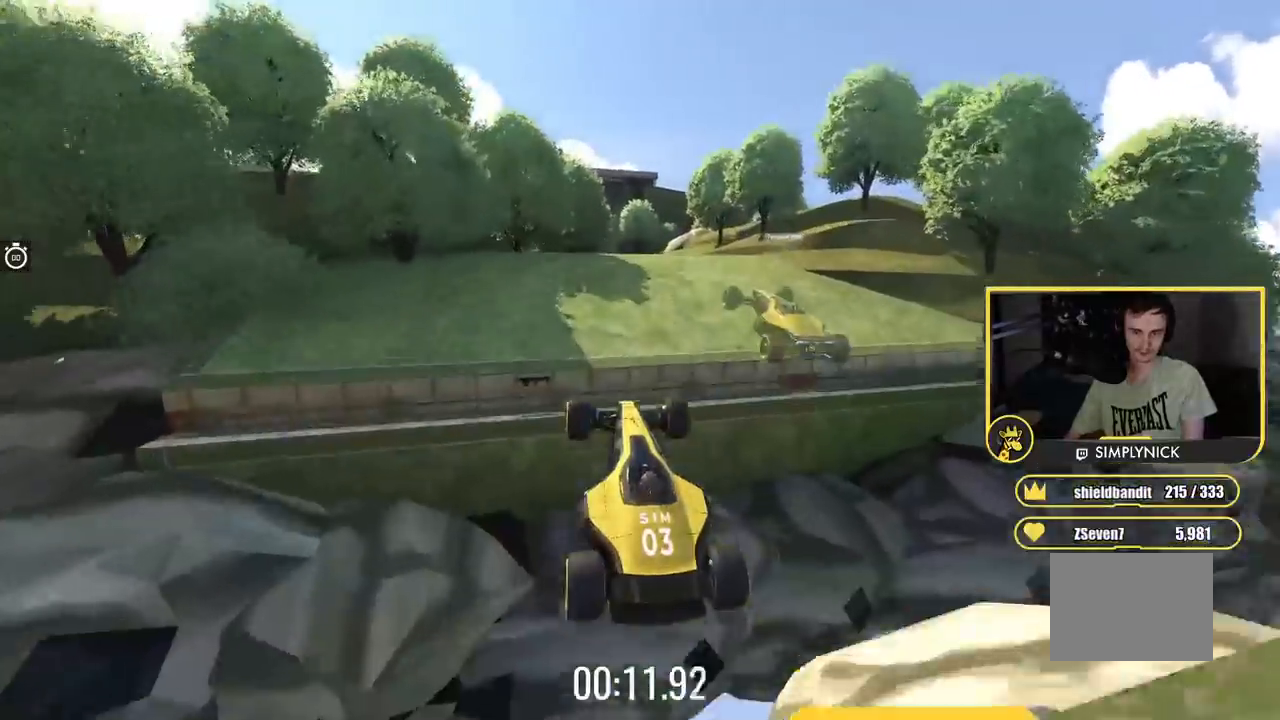
{"keys": ["up"], "events": [[200, "left", "down"], [383, "left", "up"]]}
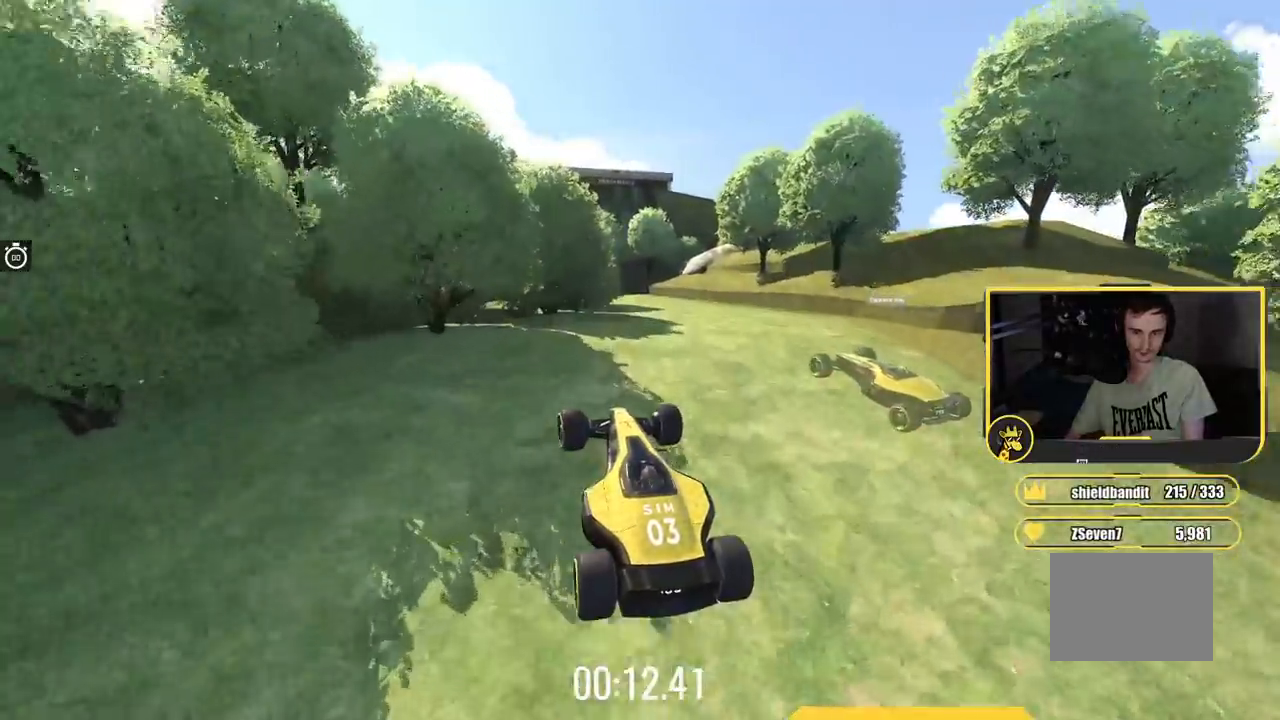
{"keys": ["up"], "events": [[350, "right", "down"], [484, "right", "up"]]}
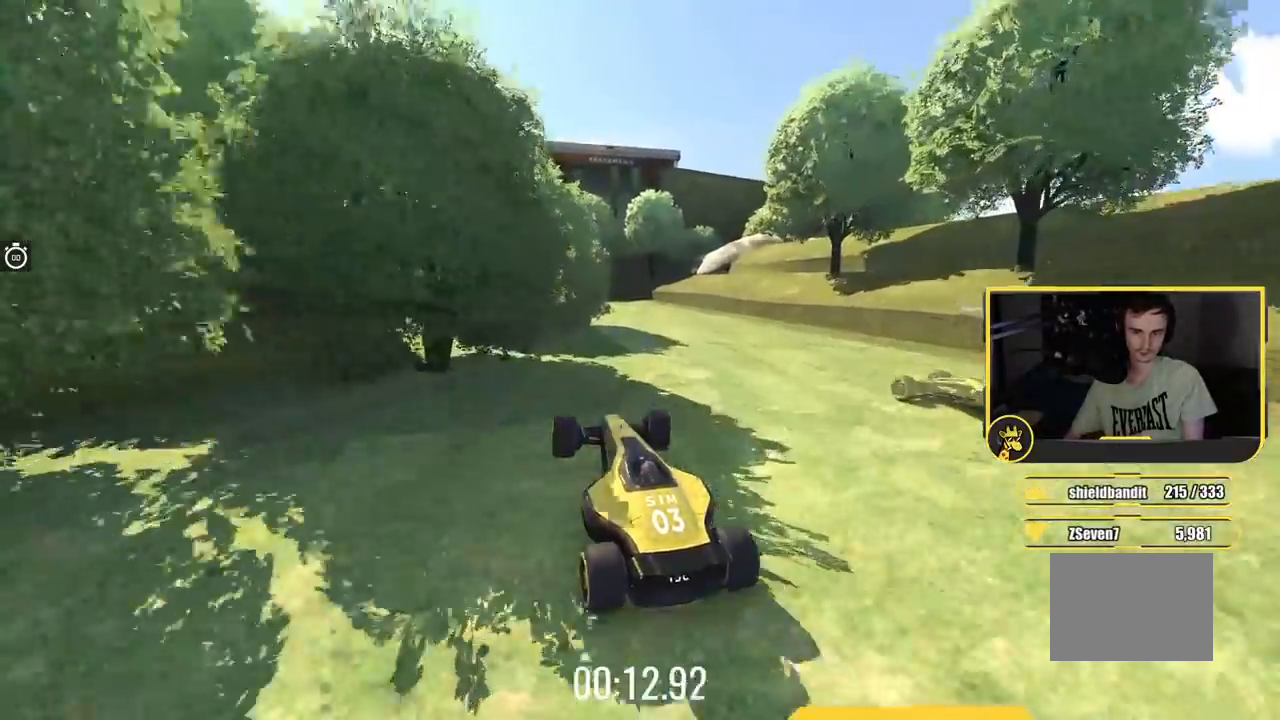
{"keys": ["left", "up"], "events": [[133, "left", "down"], [283, "left", "up"], [333, "left", "down"]]}
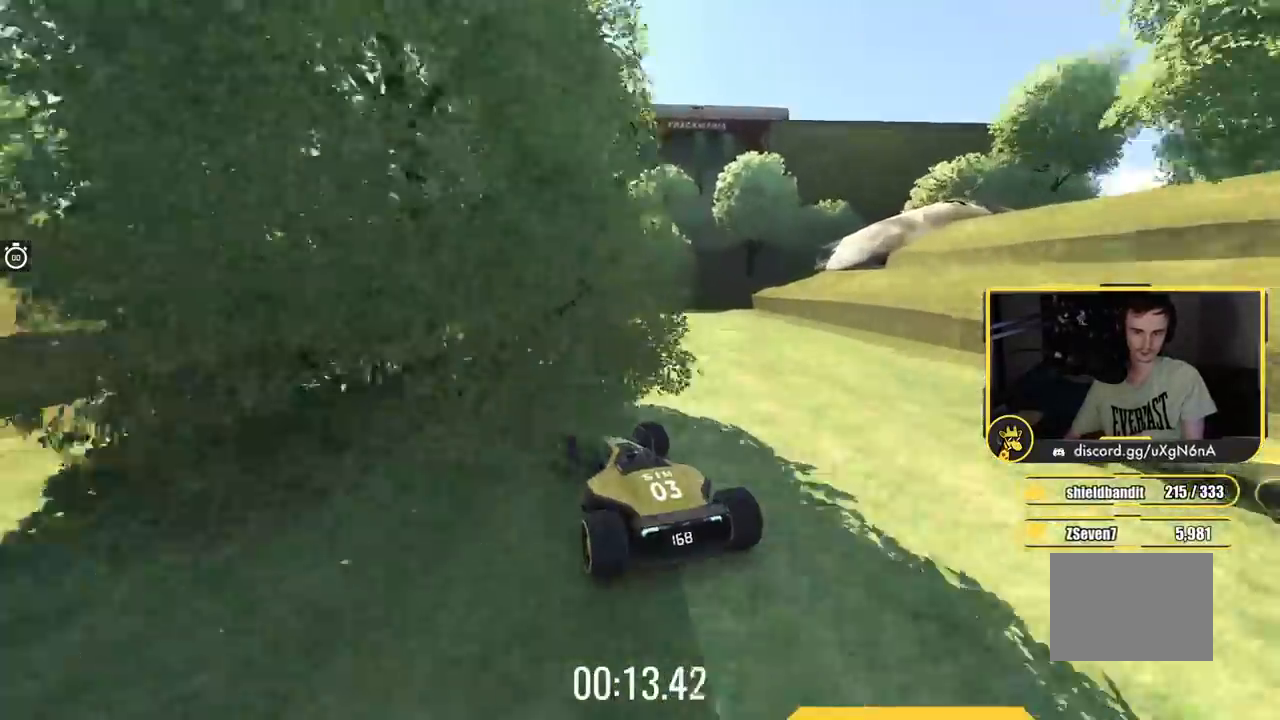
{"keys": ["left", "up"], "events": [[384, "left", "up"], [484, "left", "down"]]}
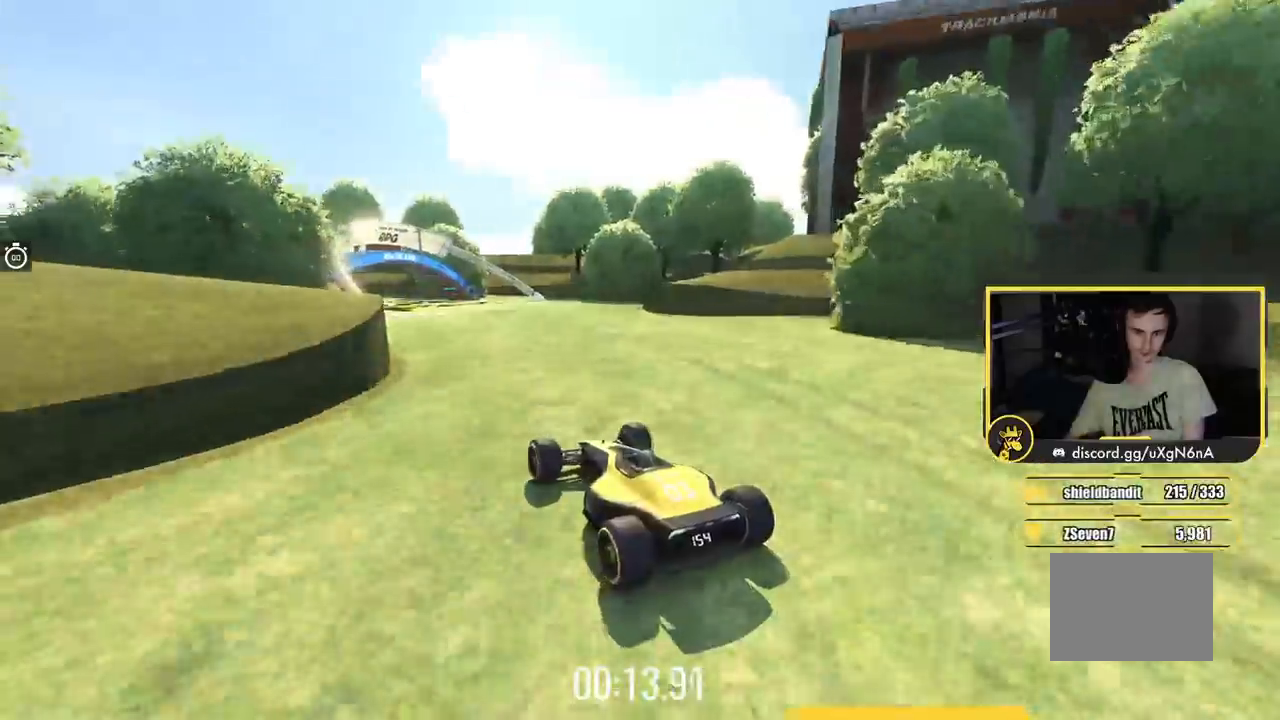
{"keys": ["left", "up"], "events": [[100, "left", "up"], [283, "left", "down"]]}
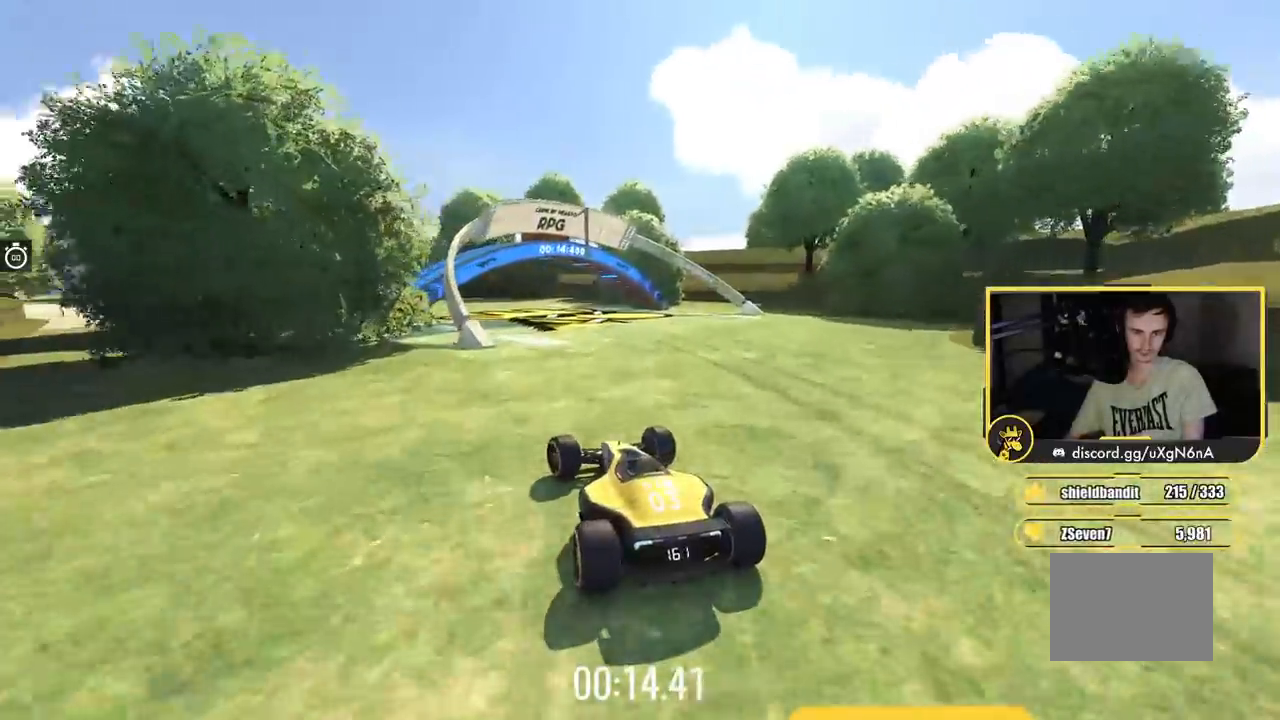
{"keys": ["left", "up"], "events": []}
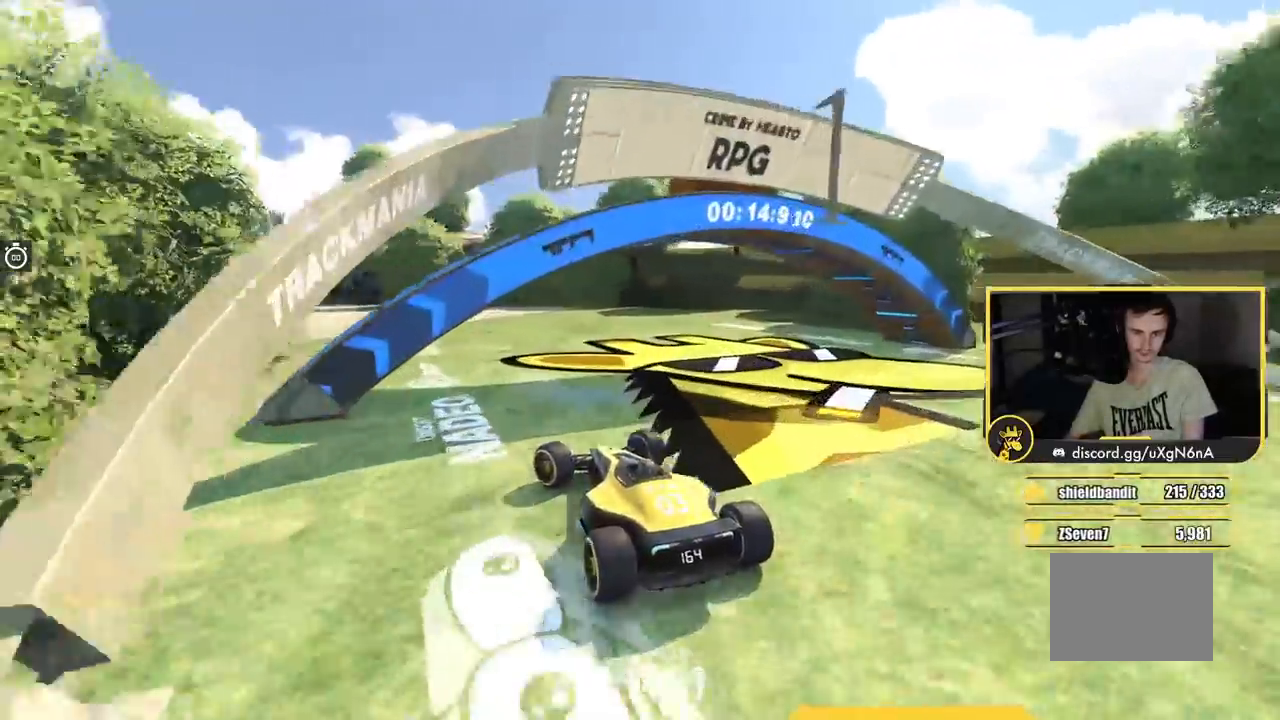
{"keys": ["left", "up"], "events": [[283, "left", "up"], [483, "left", "down"]]}
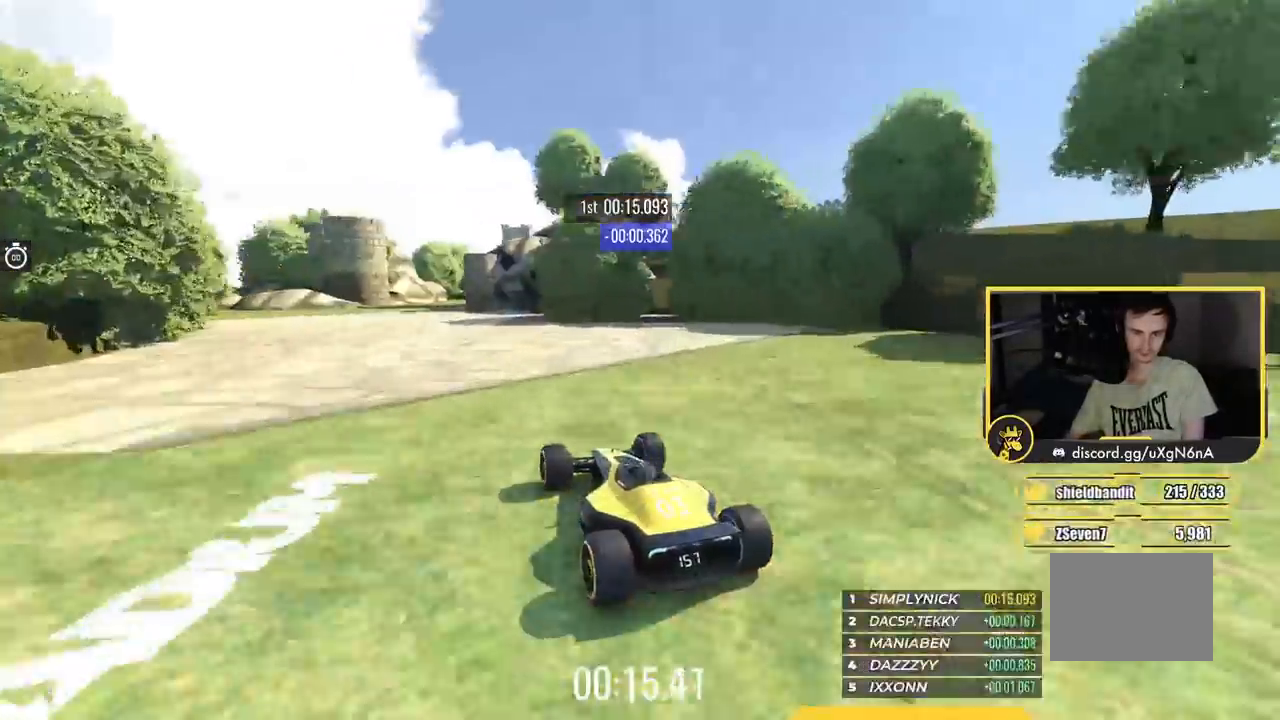
{"keys": ["down", "left", "up"], "events": [[267, "down", "down"], [417, "left", "up"], [501, "left", "down"]]}
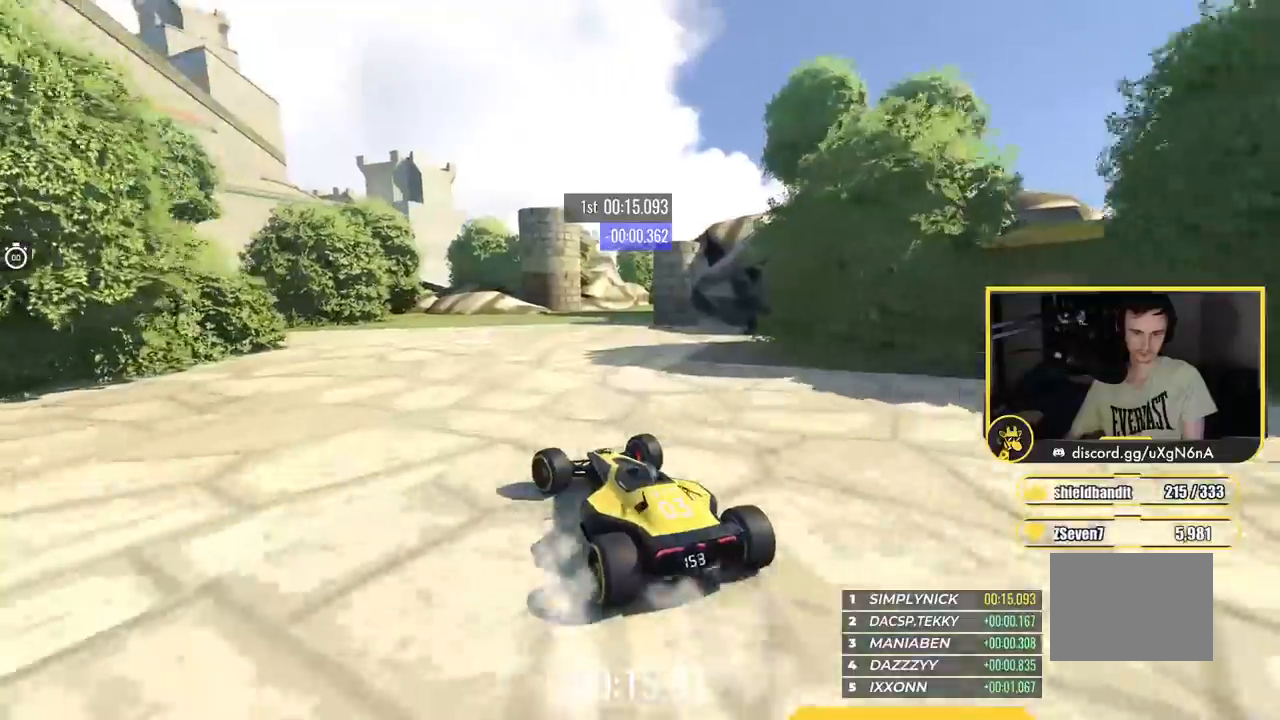
{"keys": ["left"], "events": [[300, "down", "up"], [333, "up", "up"]]}
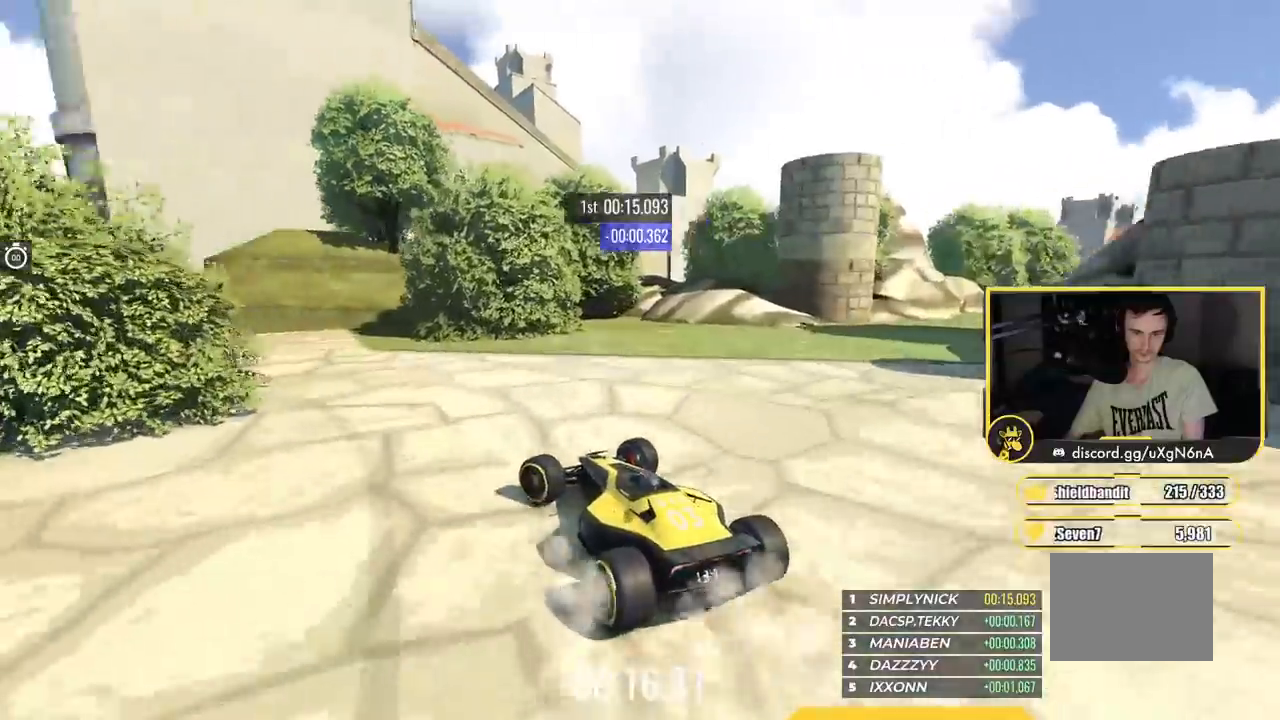
{"keys": ["left", "up"], "events": [[167, "up", "down"]]}
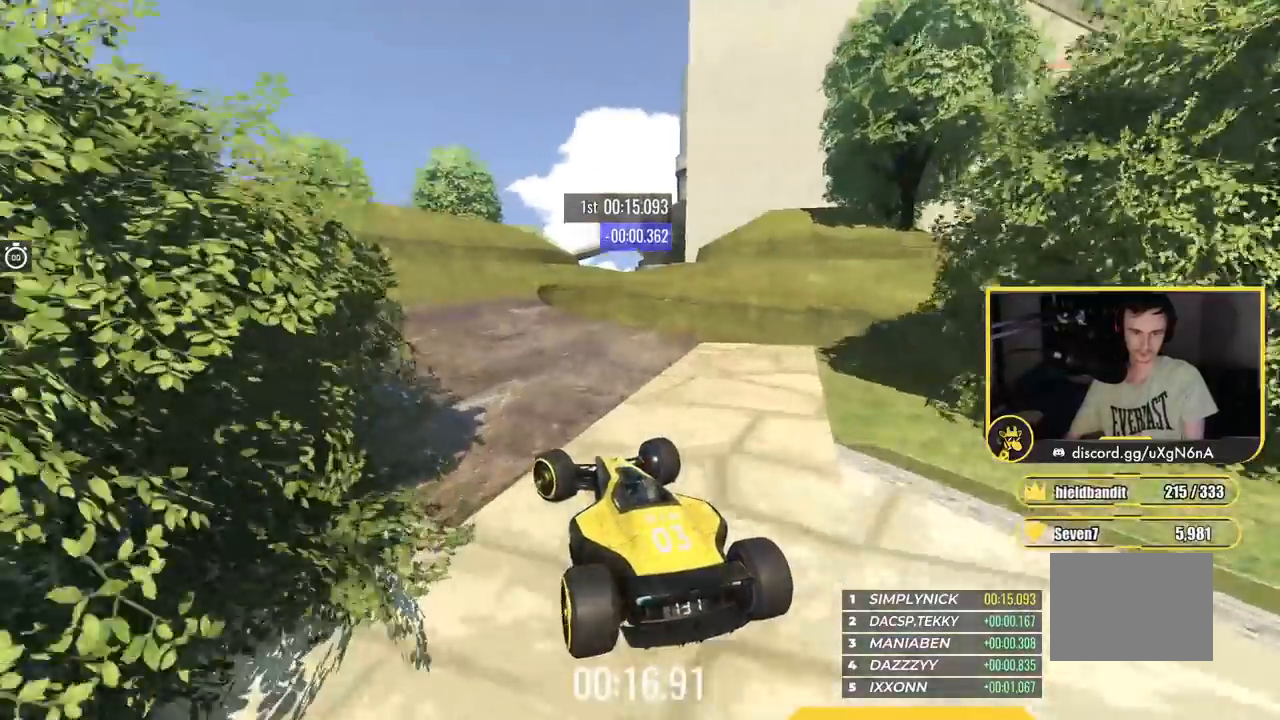
{"keys": ["right", "up"]}
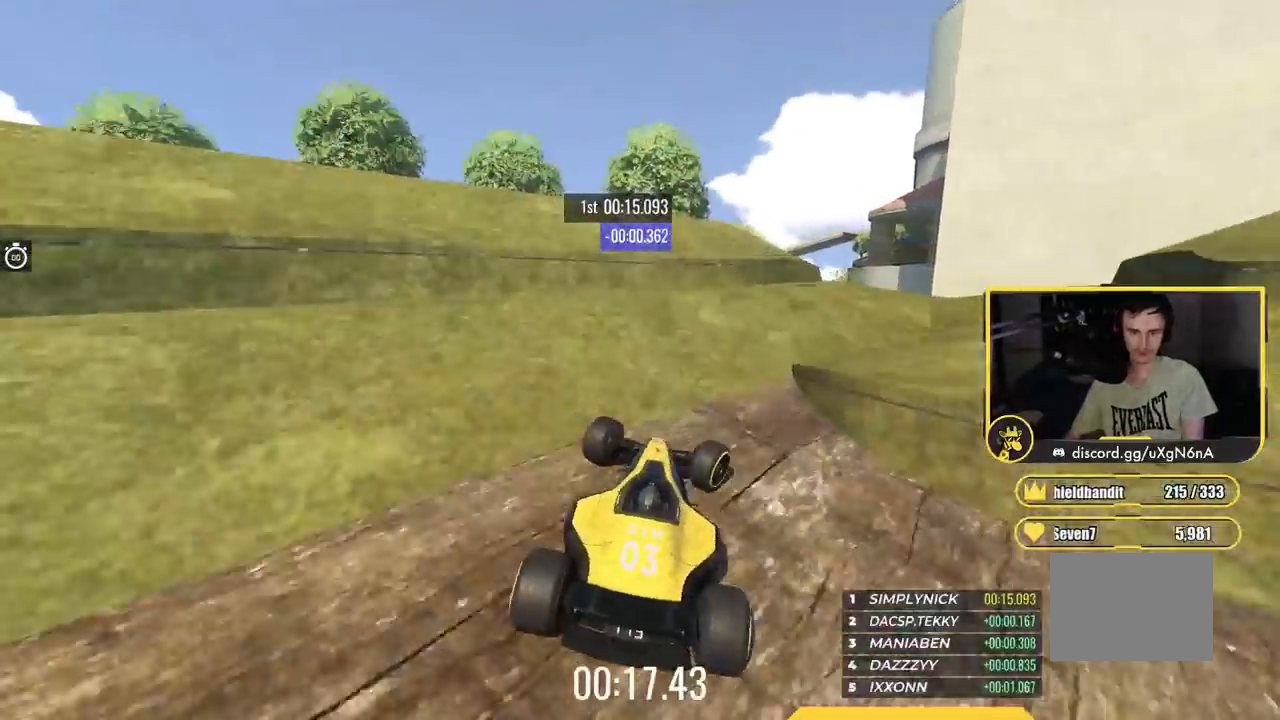
{"keys": ["up"], "events": [[284, "right", "up"]]}
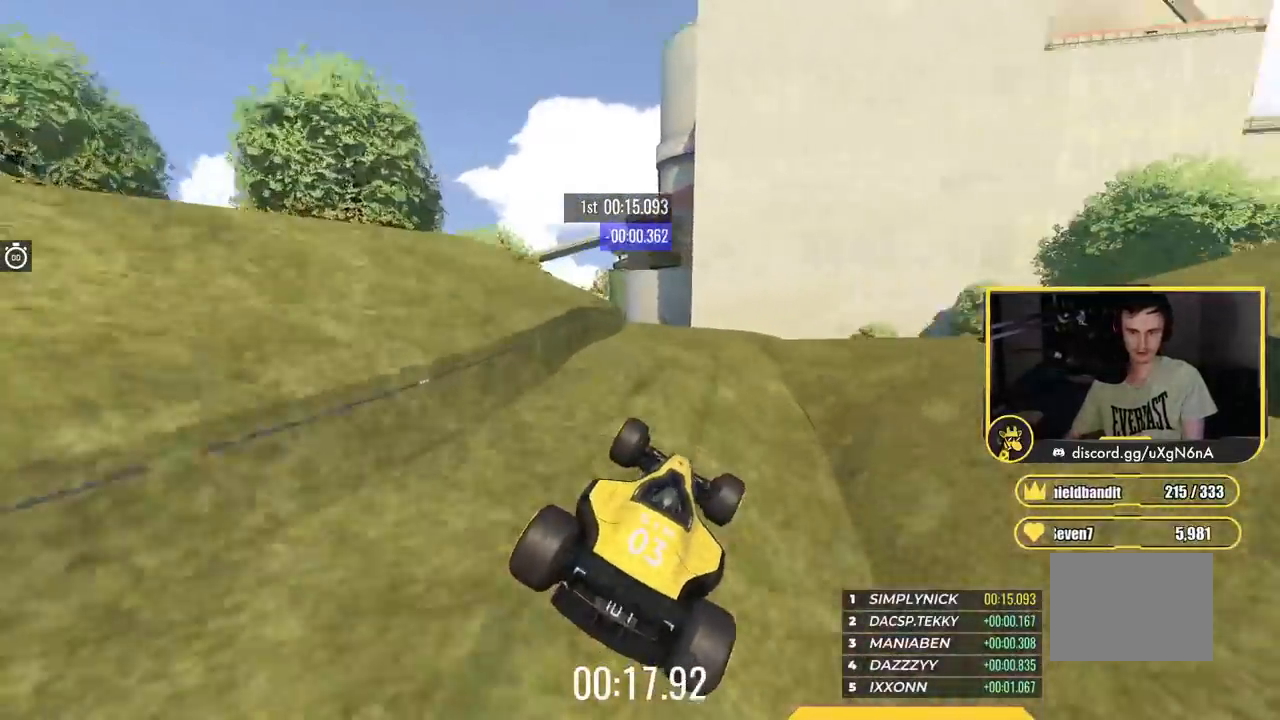
{"keys": ["right", "up"], "events": [[66, "left", "down"], [233, "left", "up"], [450, "right", "down"]]}
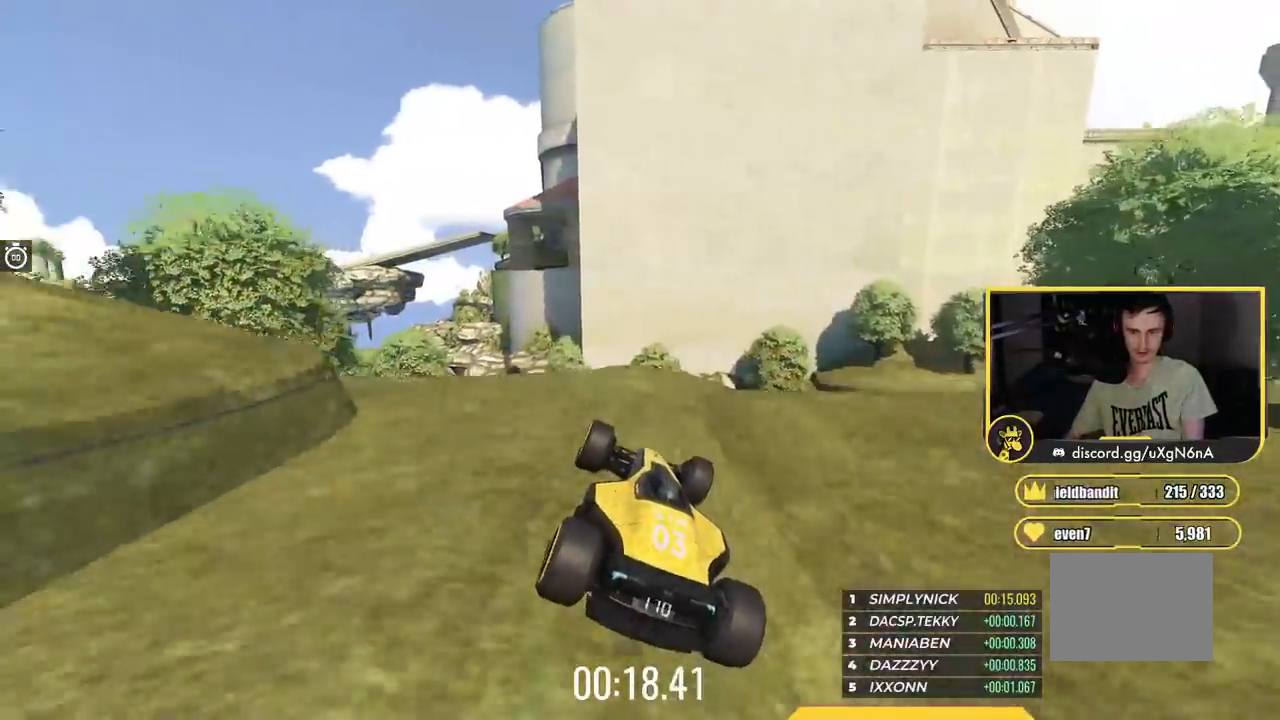
{"keys": ["left", "up"], "events": [[17, "right", "up"], [17, "up", "up"], [417, "up", "down"], [450, "left", "down"]]}
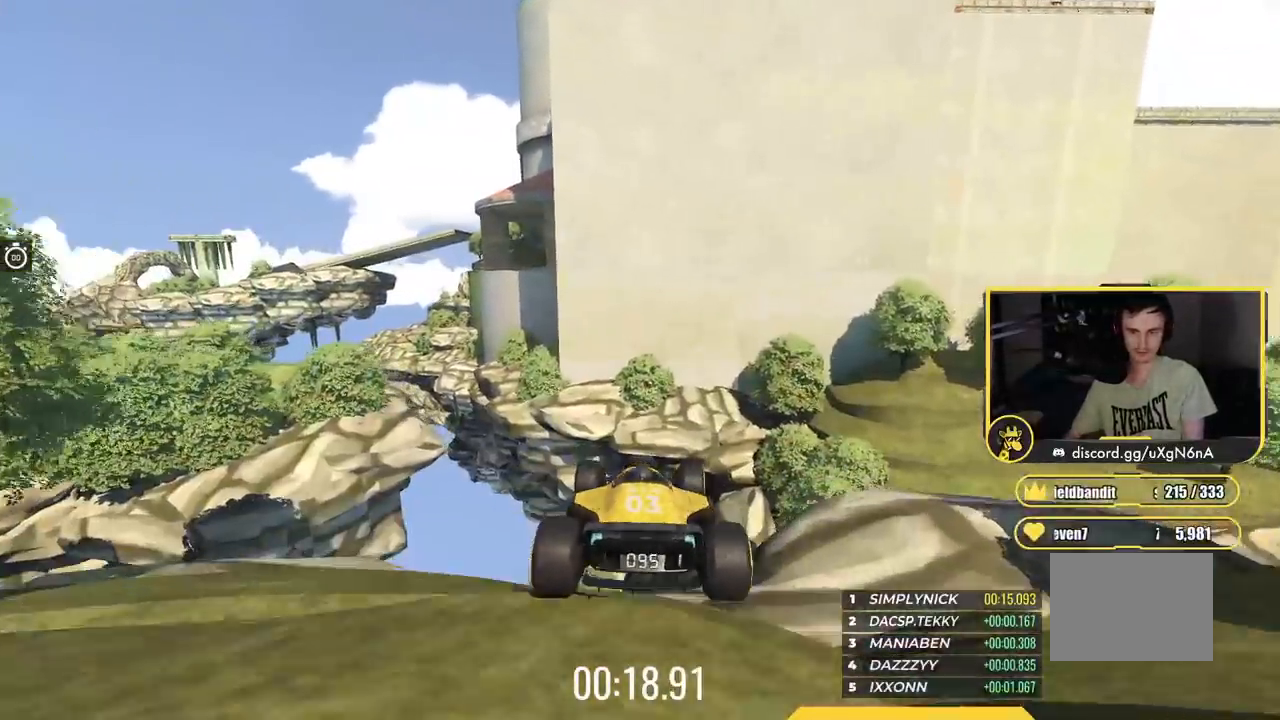
{"keys": ["down", "up"], "events": [[100, "left", "up"], [417, "down", "down"]]}
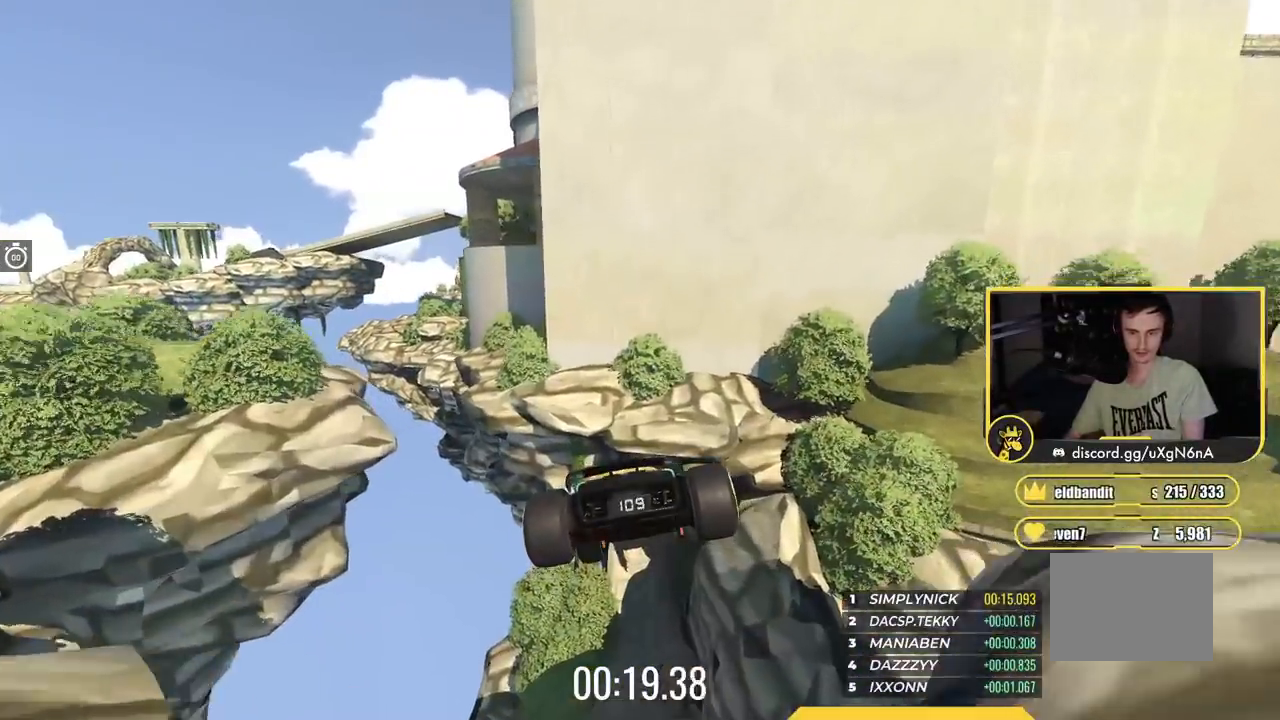
{"keys": ["left", "up"], "events": [[34, "right", "down"], [67, "down", "up"], [100, "right", "up"], [484, "left", "down"]]}
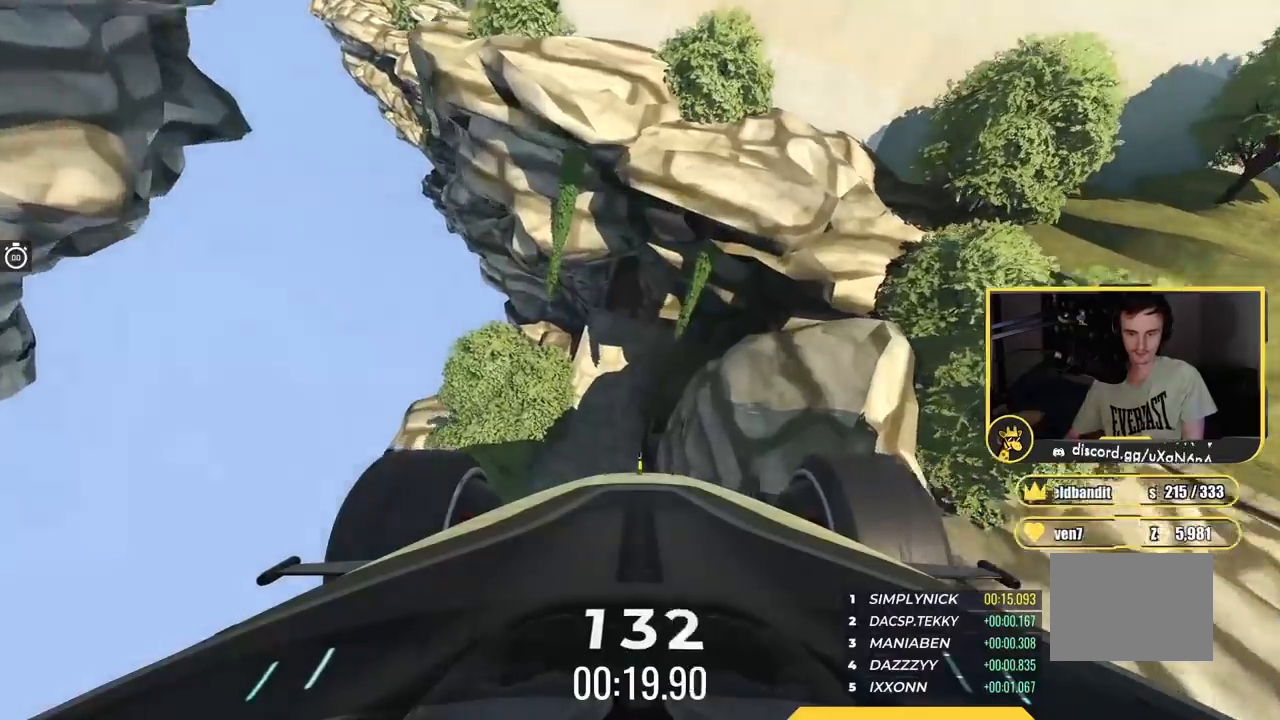
{"keys": ["up"], "events": [[217, "left", "up"]]}
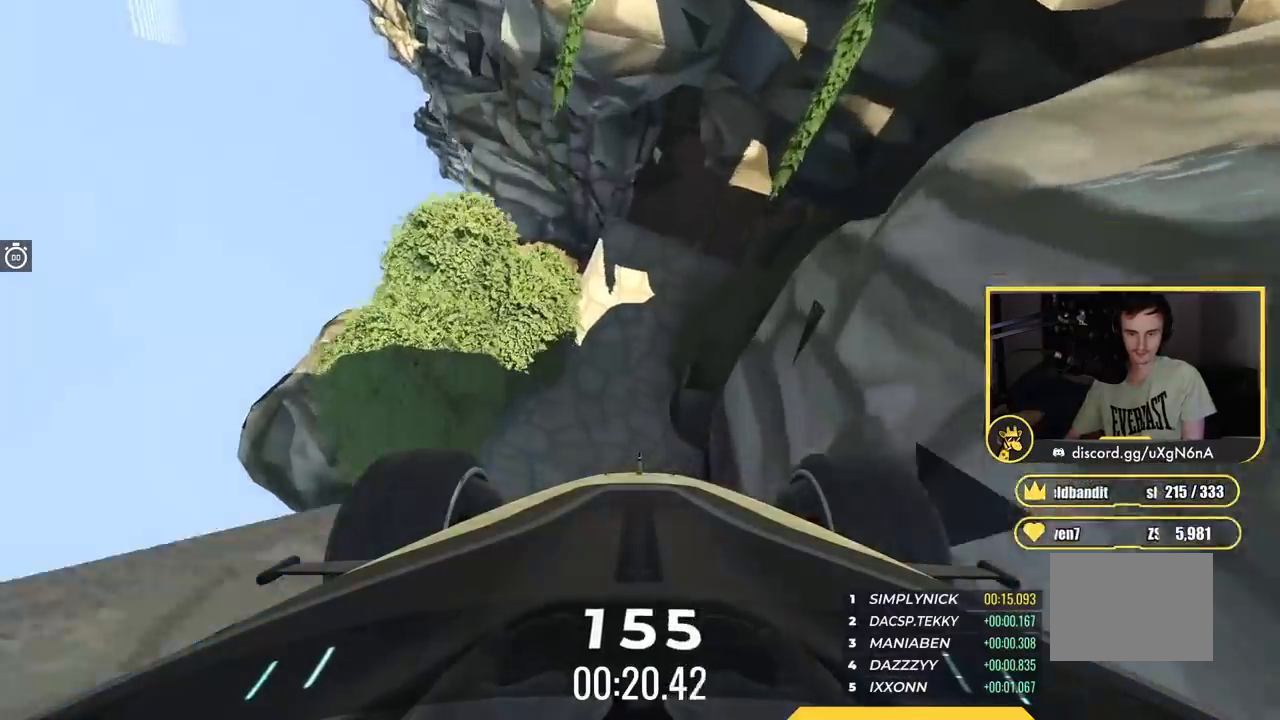
{"keys": ["up"], "events": [[367, "left", "down"], [501, "left", "up"]]}
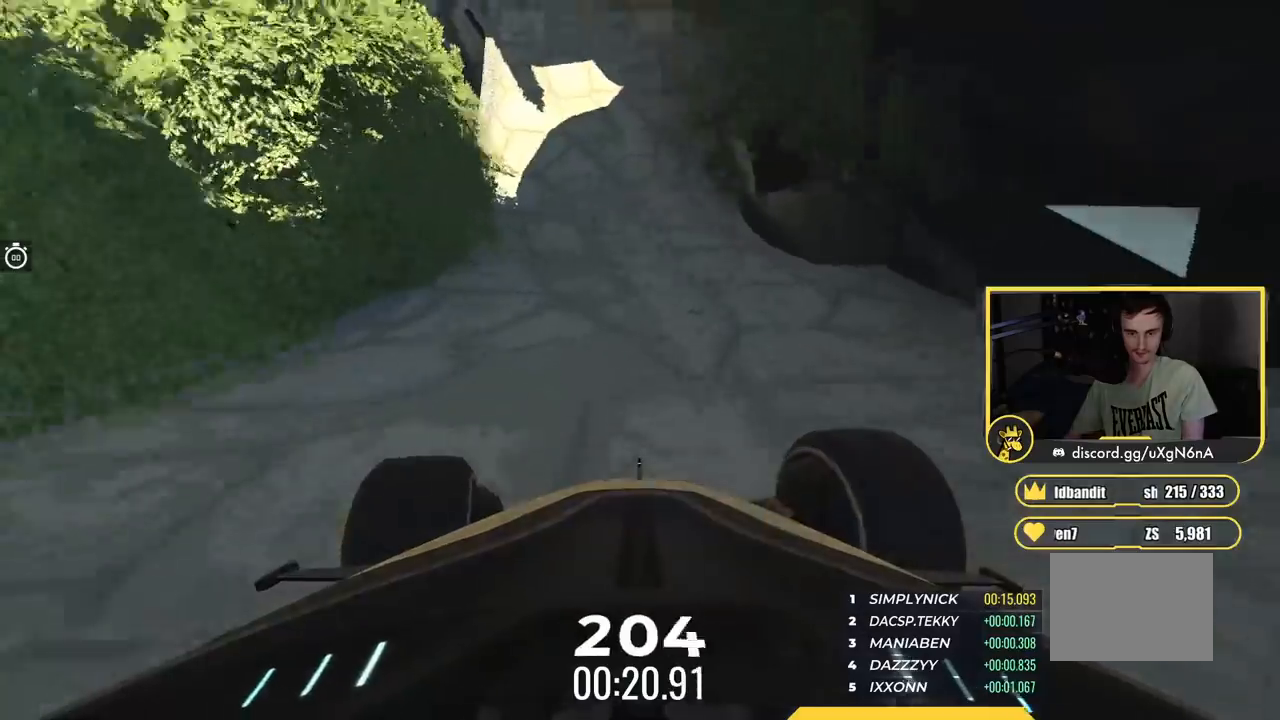
{"keys": ["up"], "events": [[150, "right", "down"], [250, "right", "up"]]}
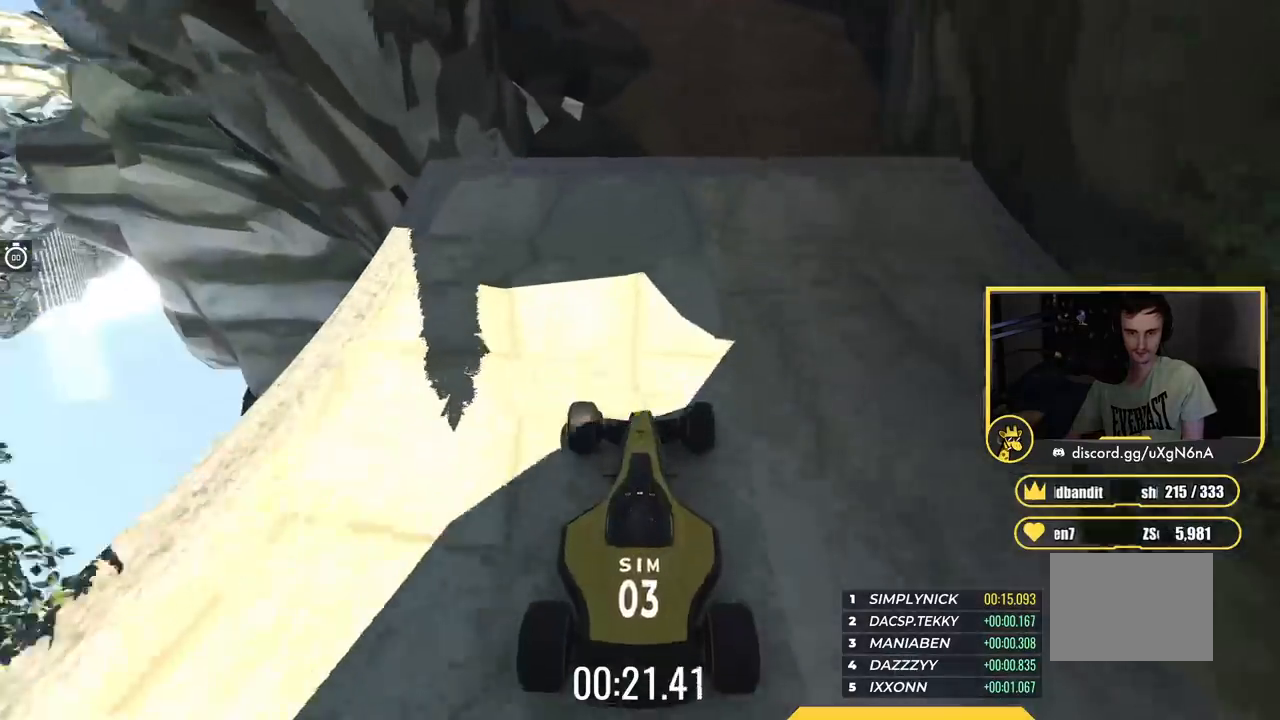
{"keys": ["up"], "events": [[184, "up", "up"], [251, "up", "down"]]}
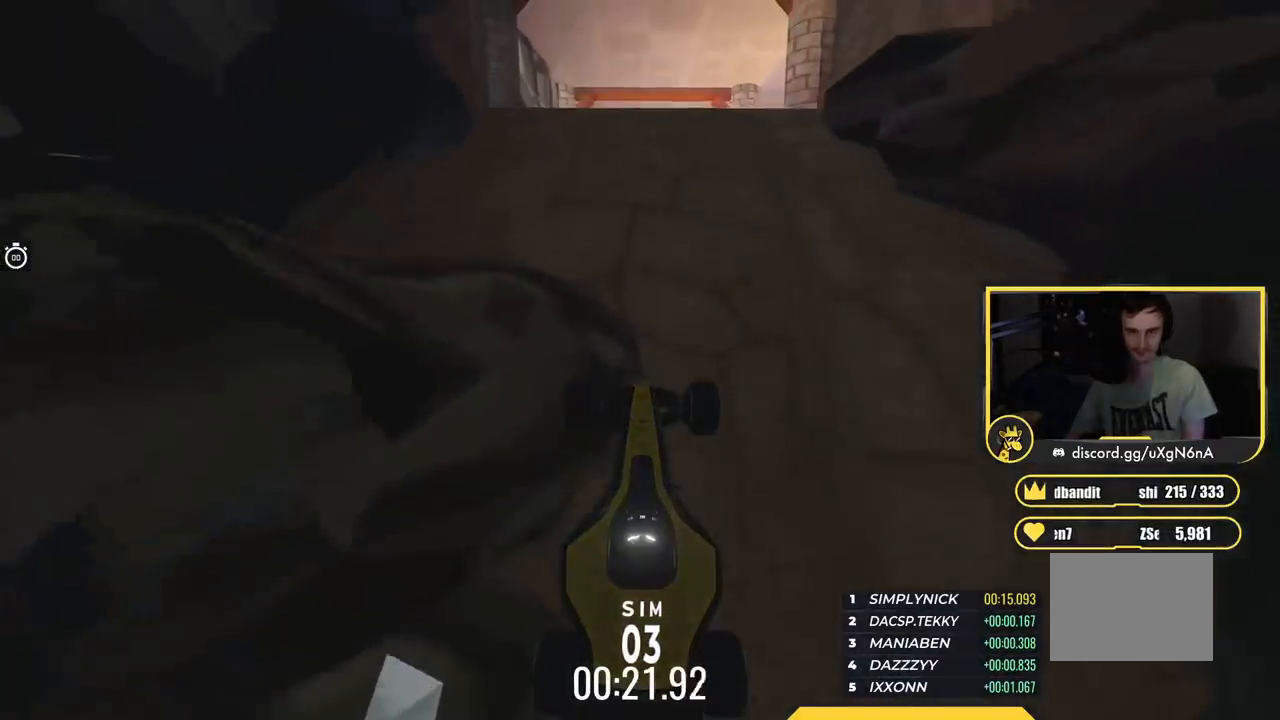
{"keys": ["up"], "events": [[100, "left", "down"], [367, "left", "up"]]}
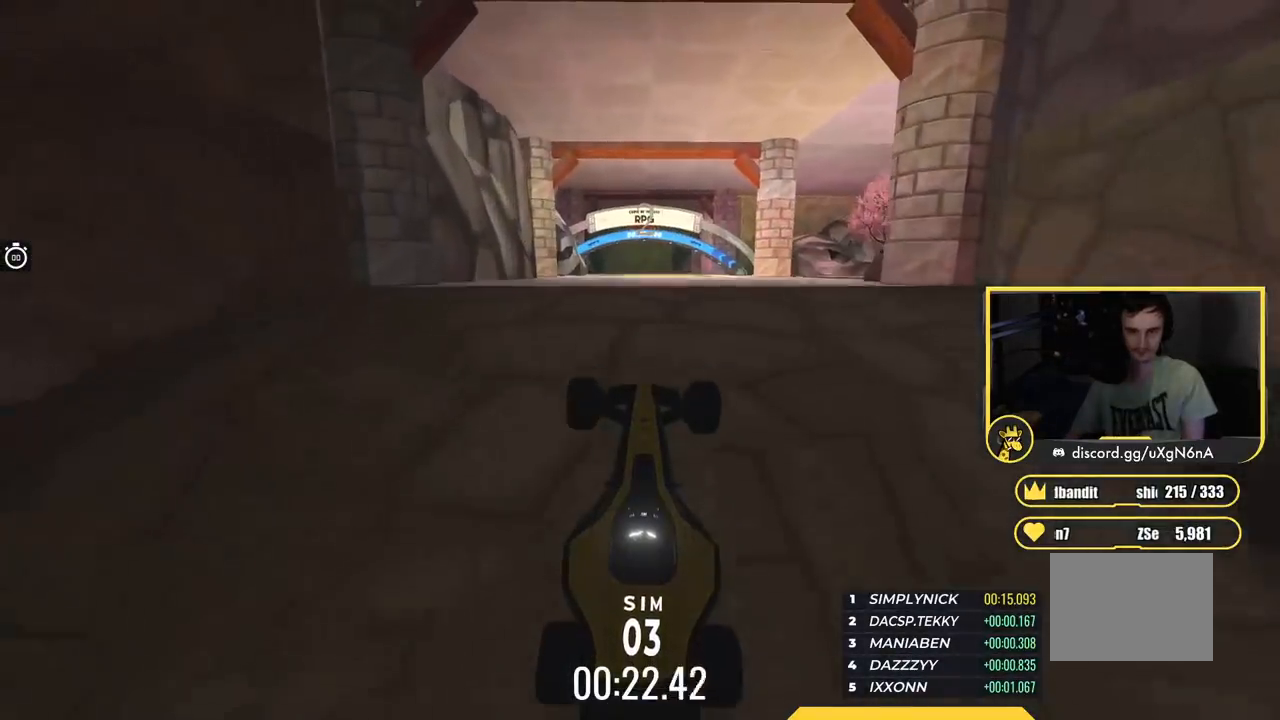
{"keys": ["up"], "events": []}
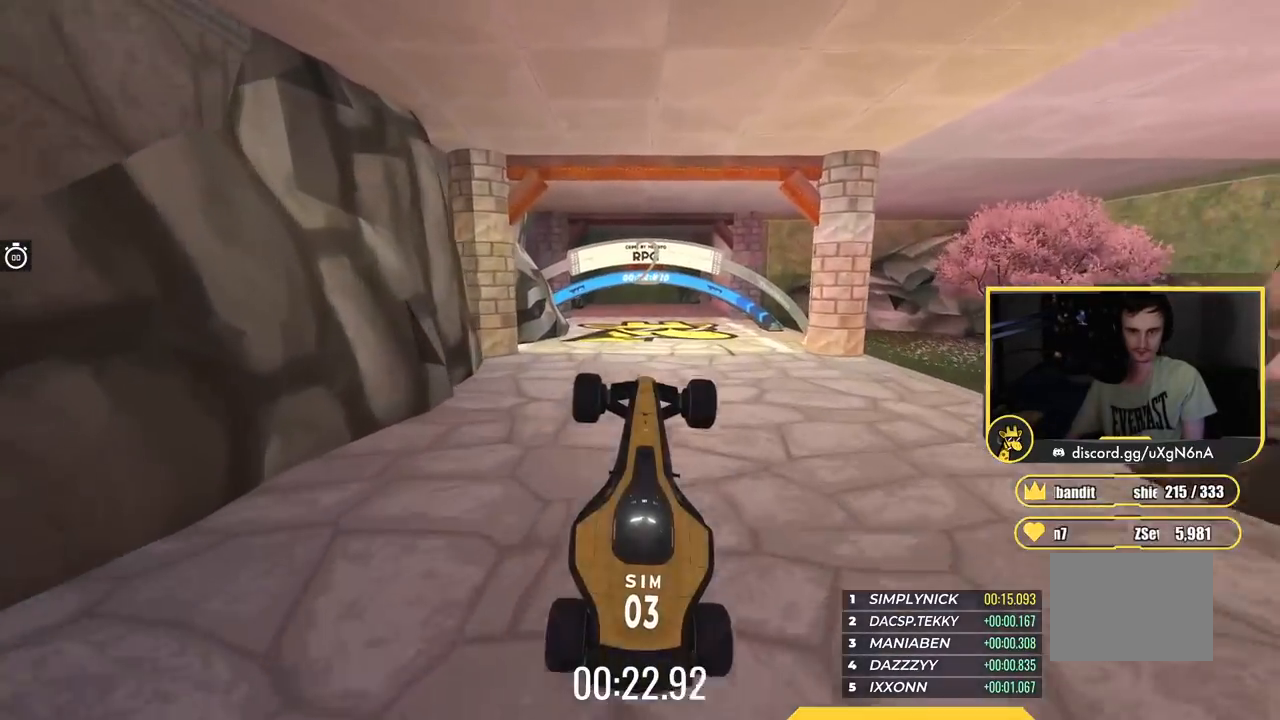
{"keys": ["up"], "events": [[33, "left", "down"], [167, "left", "up"]]}
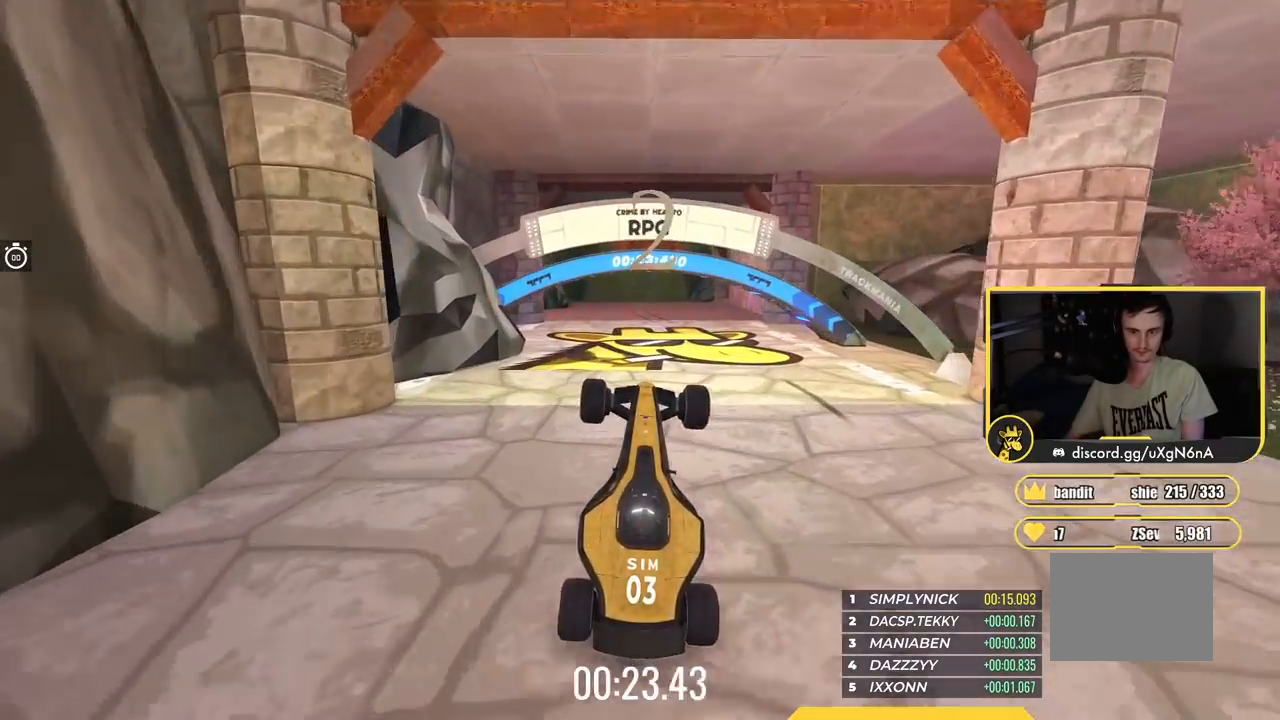
{"keys": ["up"], "events": []}
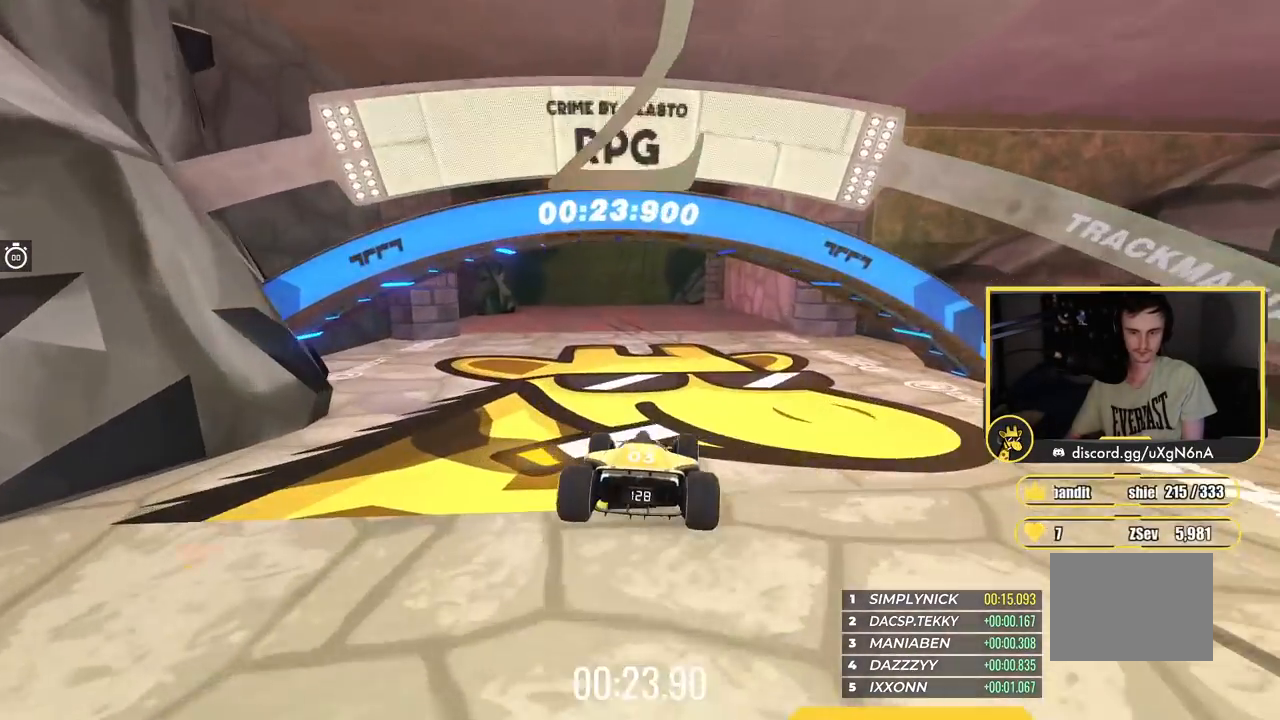
{"keys": ["up"], "events": [[83, "left", "down"], [233, "left", "up"]]}
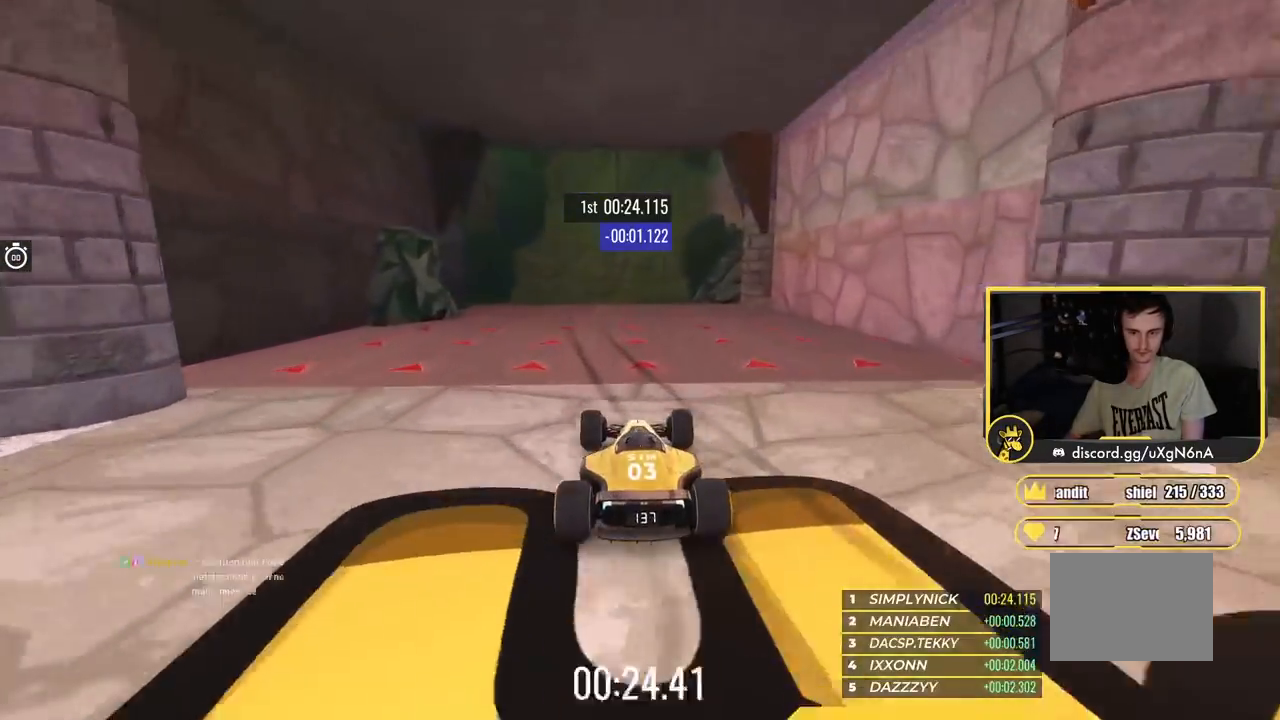
{"keys": ["up"], "events": []}
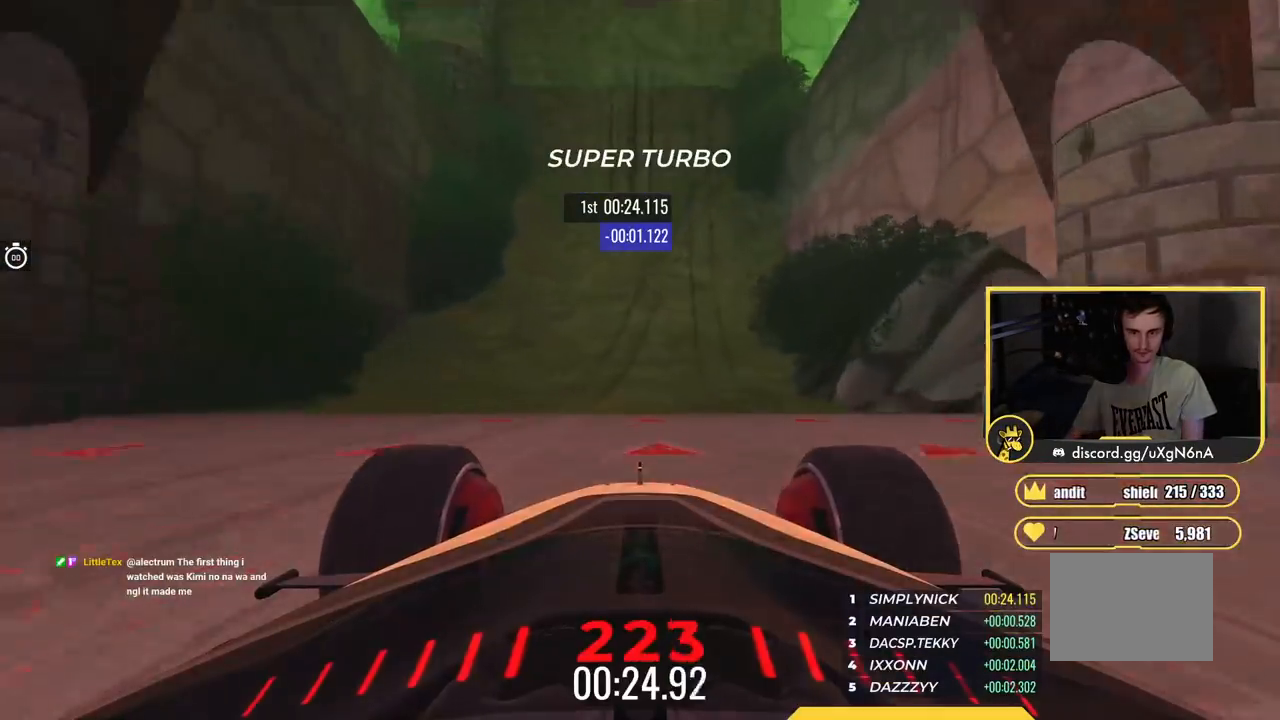
{"keys": ["up"], "events": []}